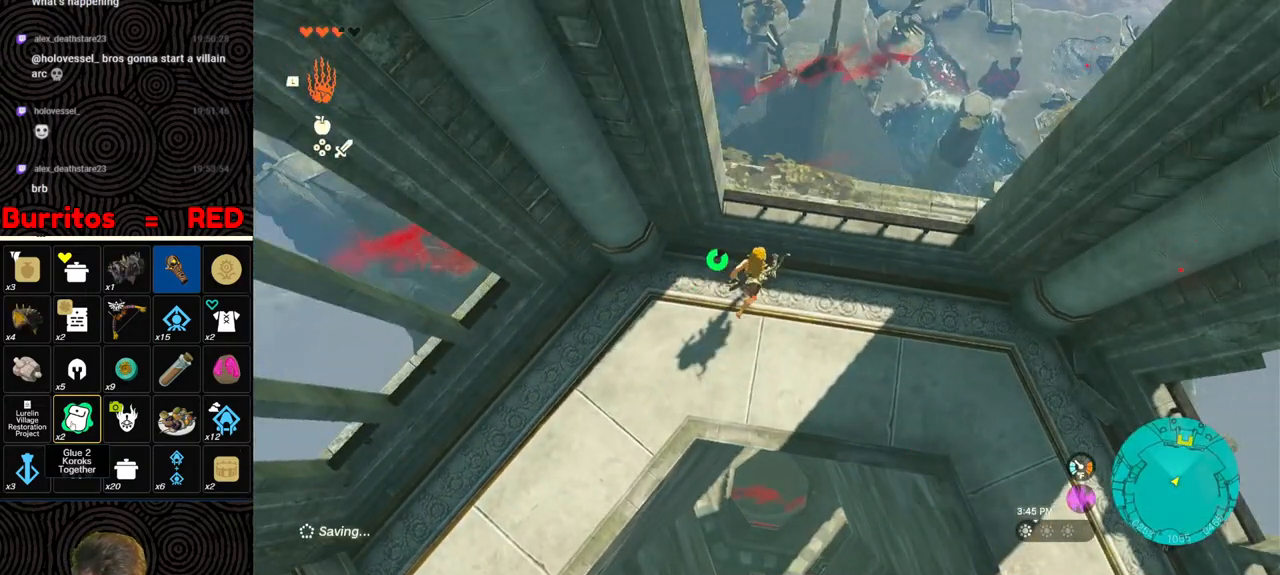
Gameplay with a controller (Nintendo layout); each line is a JSON object with the inputs held at the frame after it. "events" lists button and stick changes between this image and that frame as [ms after this image, input, new state], when the widget could be followed in between. Not read: L3 R3.
{"buttons": [], "left_stick": "center", "right_stick": "up", "events": [[17, "right_stick", "center"], [83, "left_stick", "center"], [150, "right_stick", "up"]]}
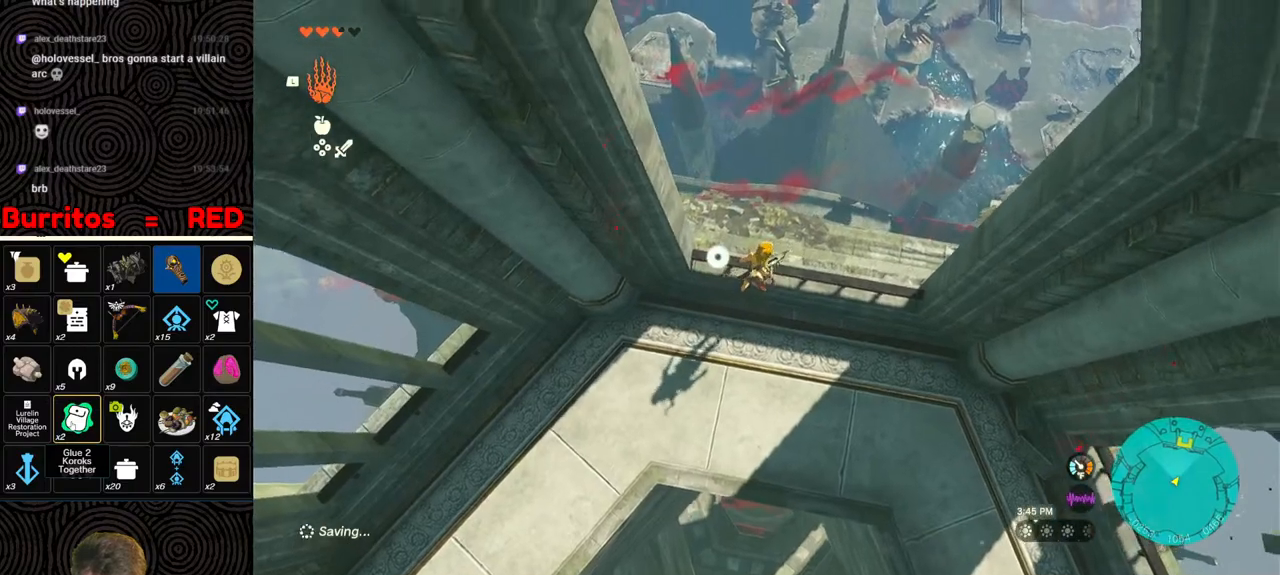
{"buttons": [], "left_stick": "center", "right_stick": "up", "events": [[133, "left_stick", "up"], [167, "right_stick", "center"], [267, "left_stick", "center"], [417, "right_stick", "up"]]}
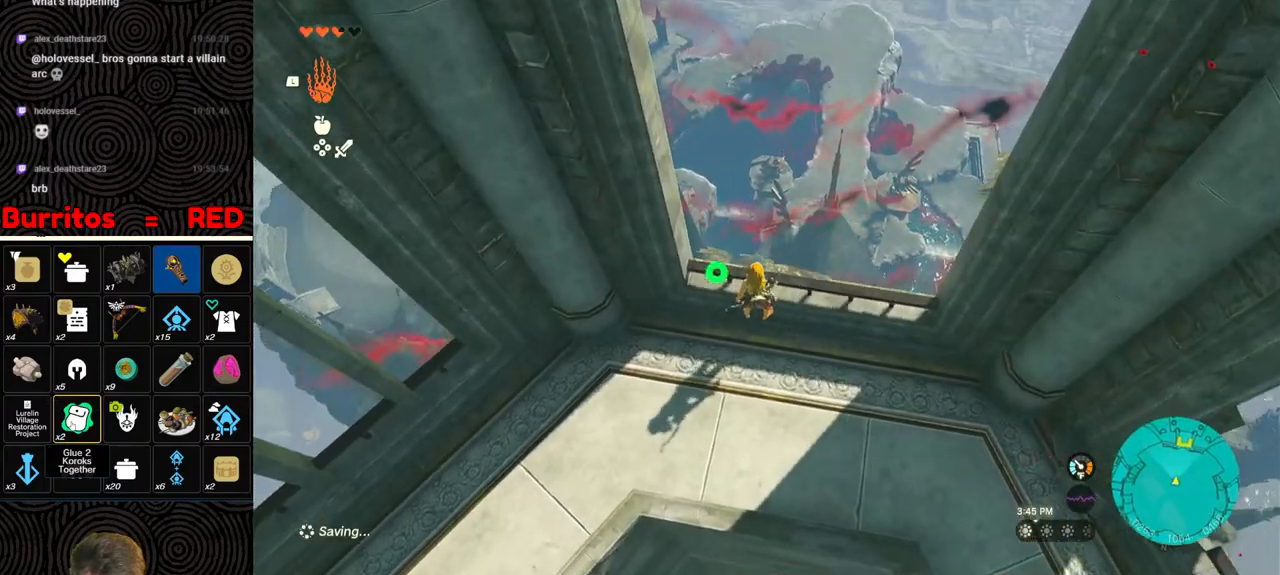
{"buttons": [], "left_stick": "up-right", "right_stick": "down-left", "events": [[83, "right_stick", "center"], [300, "right_stick", "down-left"], [350, "left_stick", "up-right"]]}
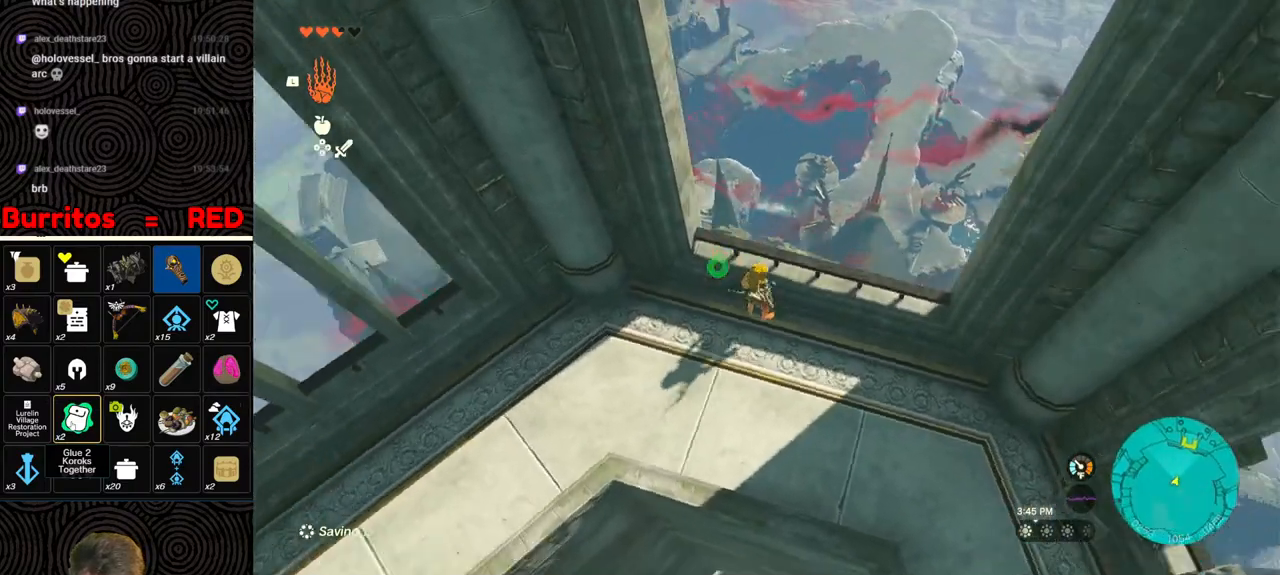
{"buttons": [], "left_stick": "right", "right_stick": "left", "events": [[200, "left_stick", "center"], [200, "right_stick", "left"], [450, "left_stick", "right"]]}
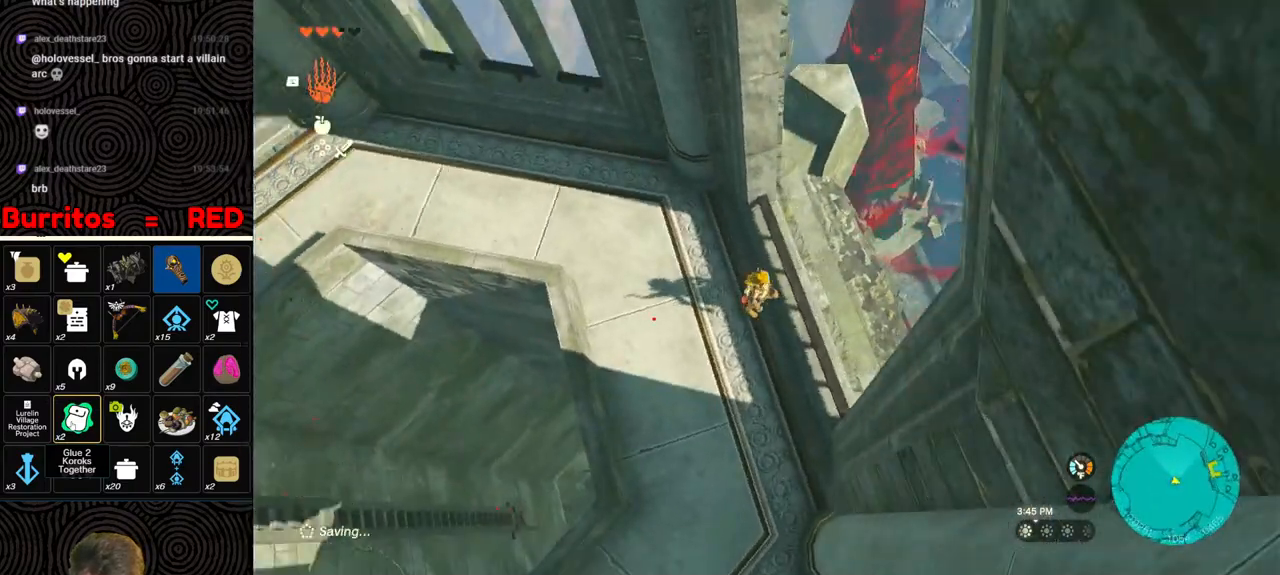
{"buttons": [], "left_stick": "center", "right_stick": "center", "events": [[83, "right_stick", "center"], [500, "left_stick", "center"]]}
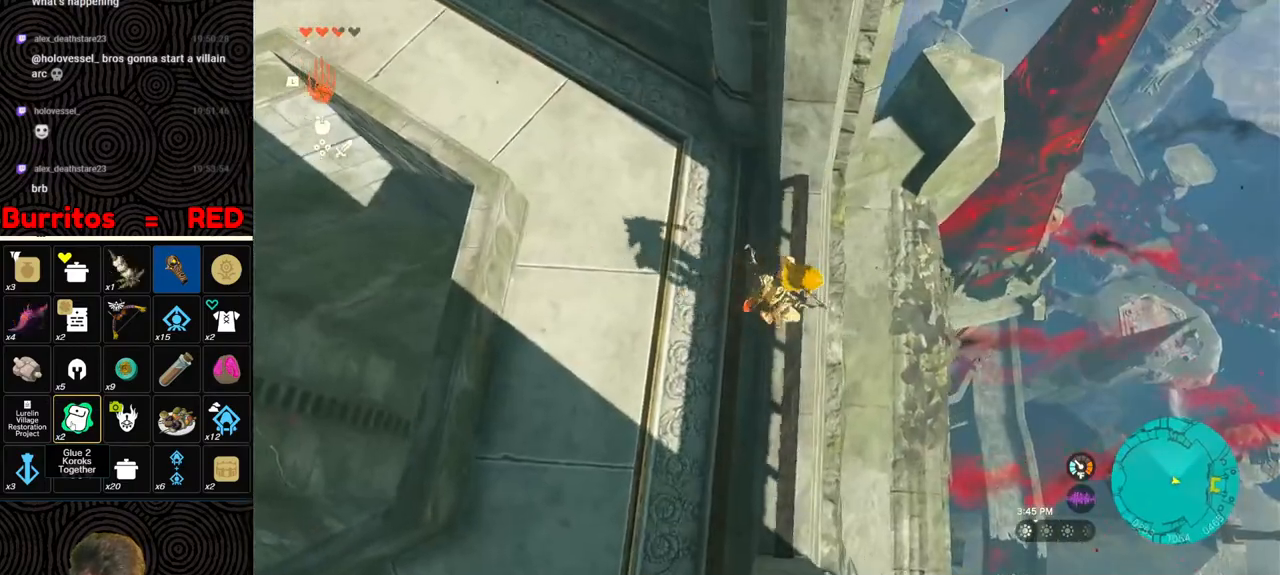
{"buttons": [], "left_stick": "center", "right_stick": "left", "events": [[150, "right_stick", "left"], [300, "left_stick", "right"], [483, "left_stick", "center"]]}
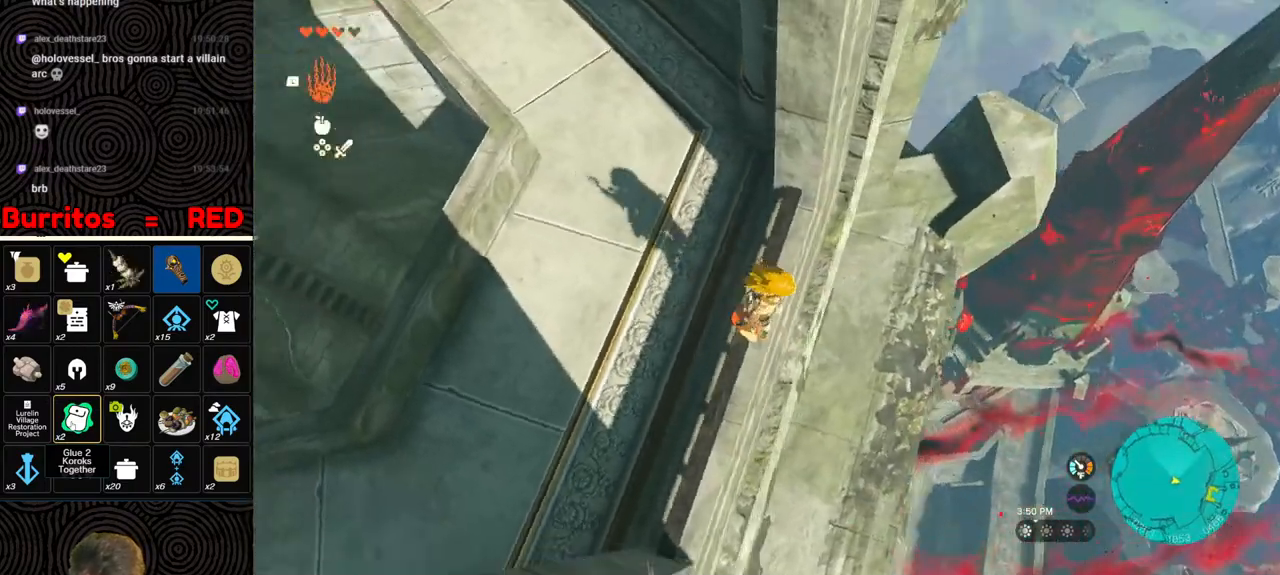
{"buttons": [], "left_stick": "up-left", "right_stick": "center", "events": [[117, "right_stick", "center"], [250, "right_stick", "left"], [367, "left_stick", "up-left"], [450, "right_stick", "center"]]}
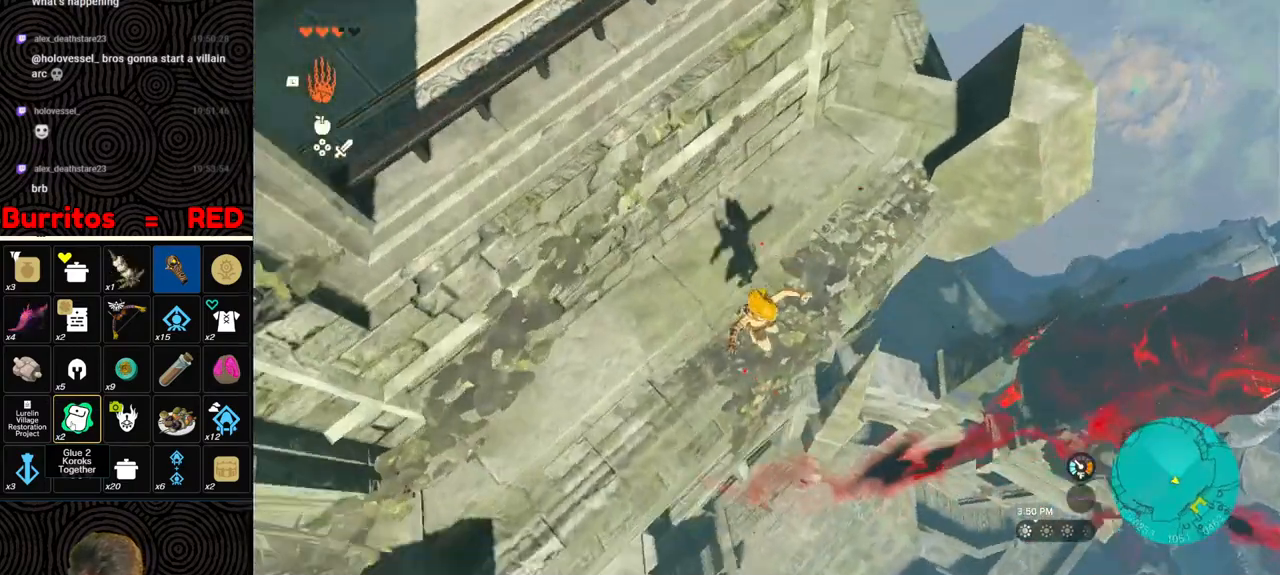
{"buttons": [], "left_stick": "up-left", "right_stick": "up-left", "events": [[67, "R1", "down"], [167, "R1", "up"], [250, "right_stick", "up-left"]]}
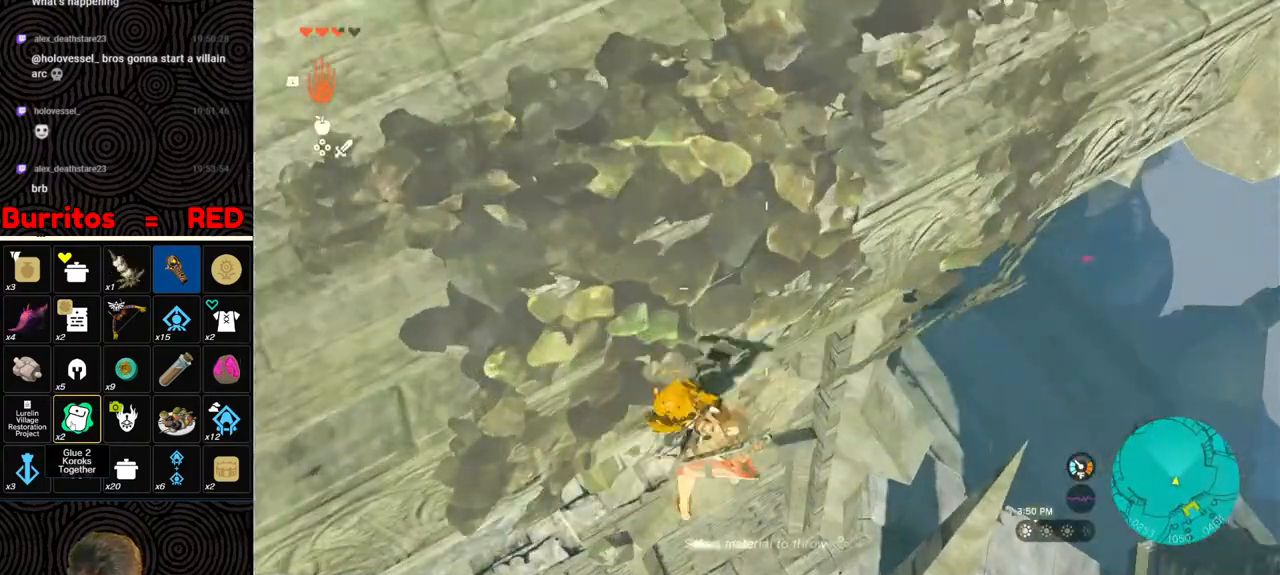
{"buttons": [], "left_stick": "up", "right_stick": "up-left", "events": [[150, "left_stick", "up"], [167, "right_stick", "center"], [283, "R1", "down"], [367, "R1", "up"], [417, "right_stick", "up-left"]]}
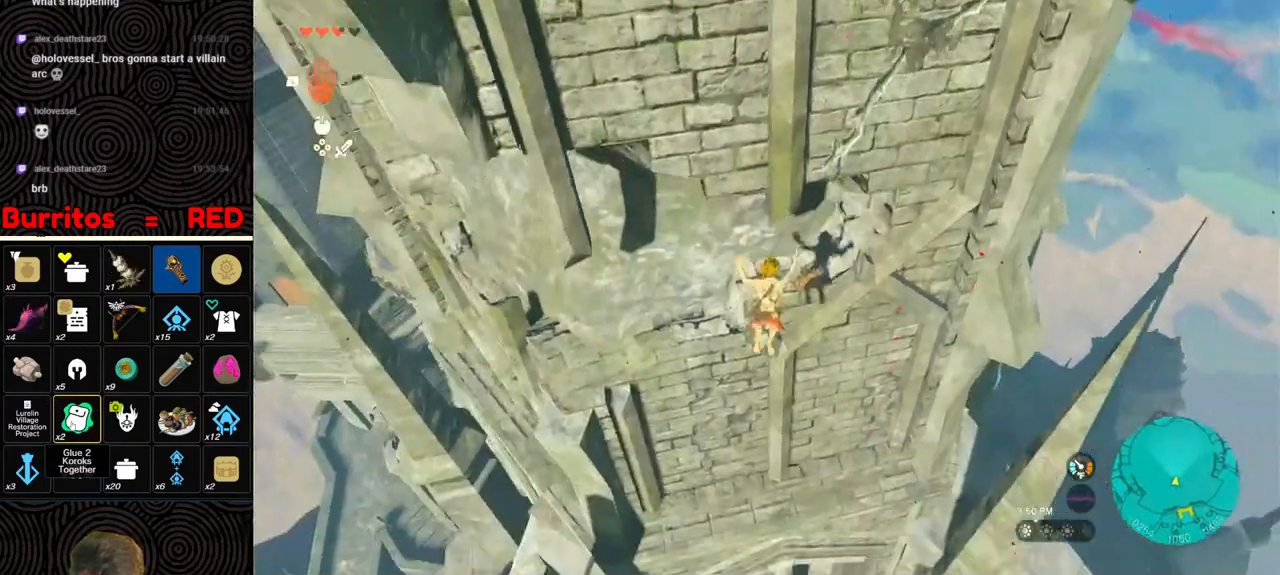
{"buttons": [], "left_stick": "up", "right_stick": "center", "events": [[50, "right_stick", "center"], [150, "right_stick", "up-left"], [217, "right_stick", "center"], [300, "B", "down"], [400, "B", "up"]]}
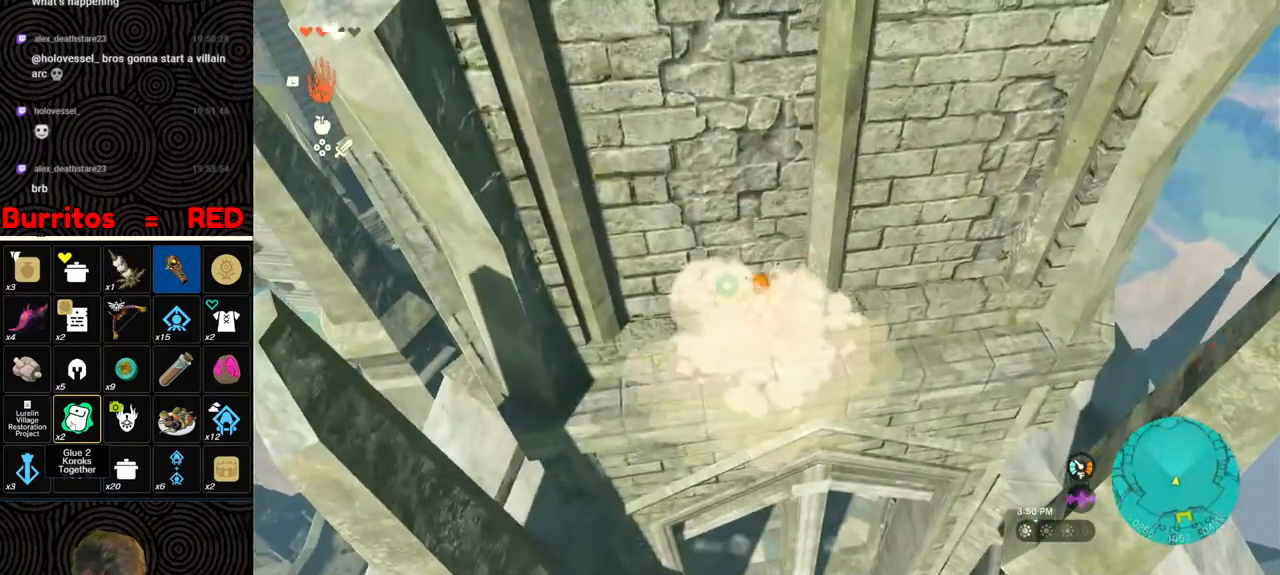
{"buttons": [], "left_stick": "center", "right_stick": "down", "events": [[267, "right_stick", "down"], [317, "left_stick", "center"]]}
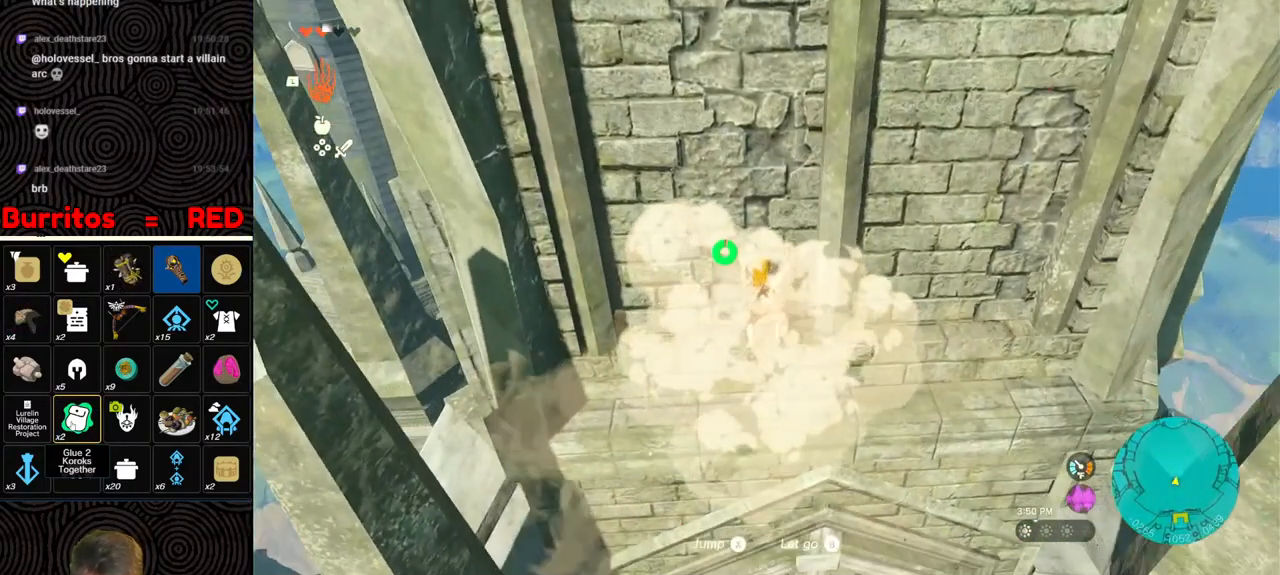
{"buttons": [], "left_stick": "center", "right_stick": "center", "events": [[150, "right_stick", "center"], [417, "B", "down"], [500, "B", "up"]]}
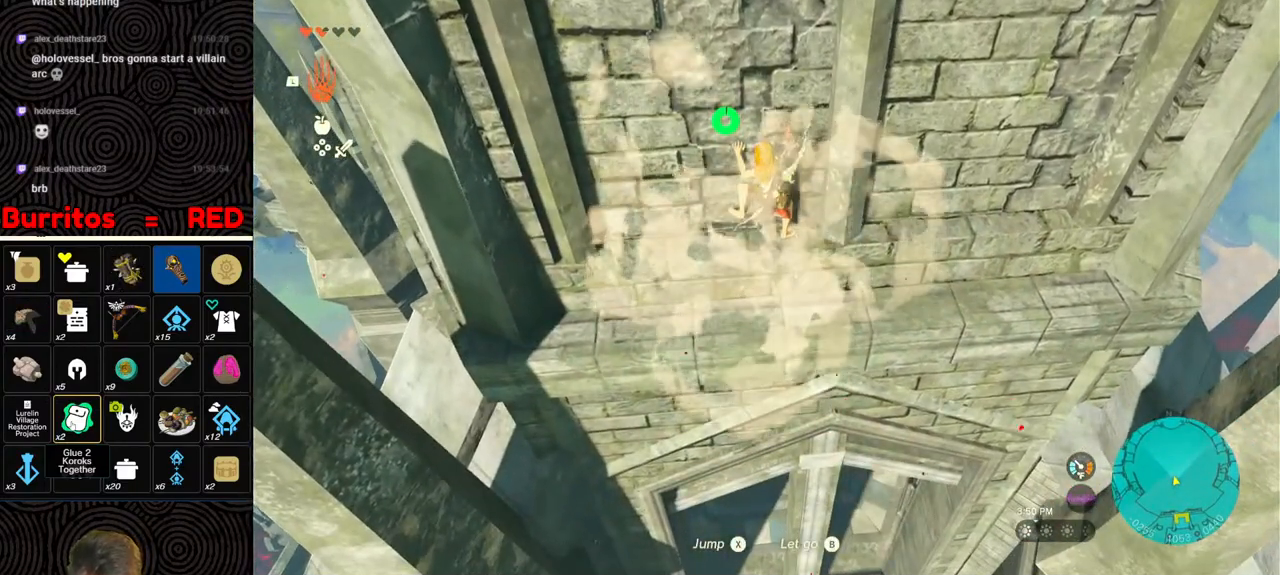
{"buttons": ["L2"], "left_stick": "center", "right_stick": "down", "events": [[133, "right_stick", "down-left"], [317, "right_stick", "down"], [500, "L2", "down"]]}
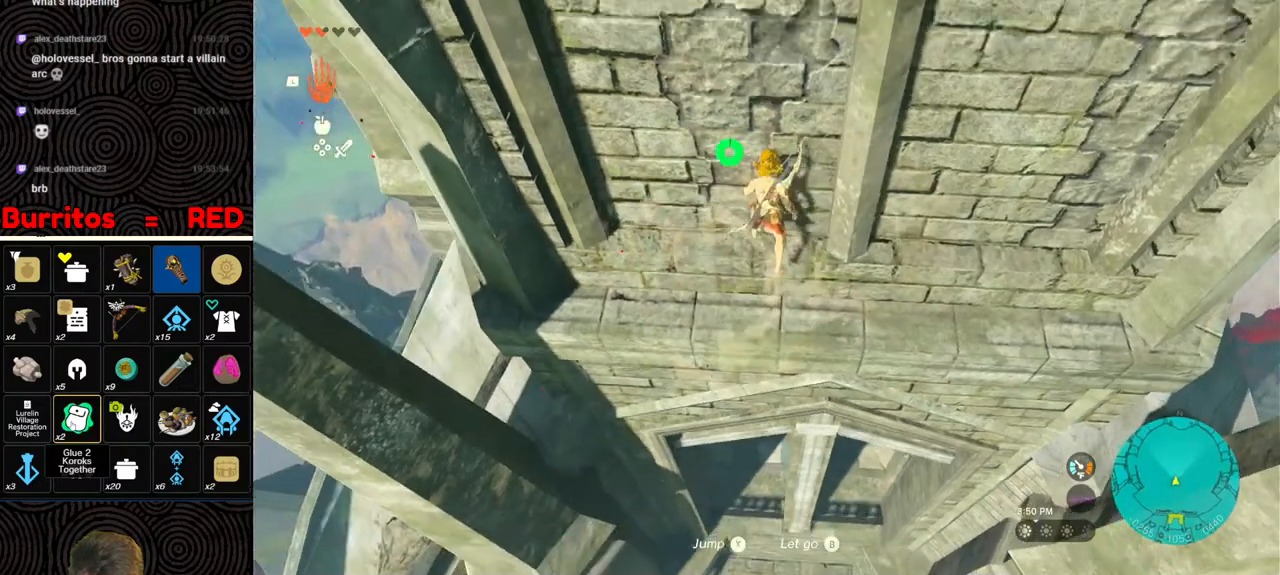
{"buttons": ["L2"], "left_stick": "center", "right_stick": "center", "events": [[167, "left_stick", "down"], [300, "left_stick", "center"], [300, "right_stick", "center"]]}
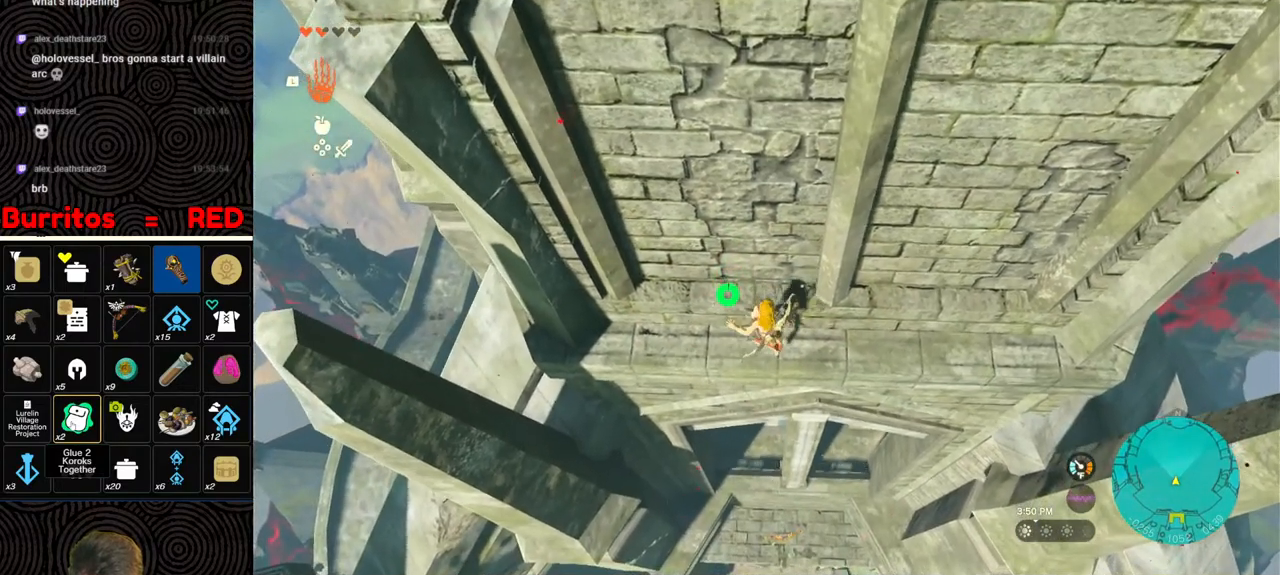
{"buttons": ["L2"], "left_stick": "center", "right_stick": "down", "events": [[250, "right_stick", "down"], [400, "left_stick", "down"], [467, "left_stick", "center"]]}
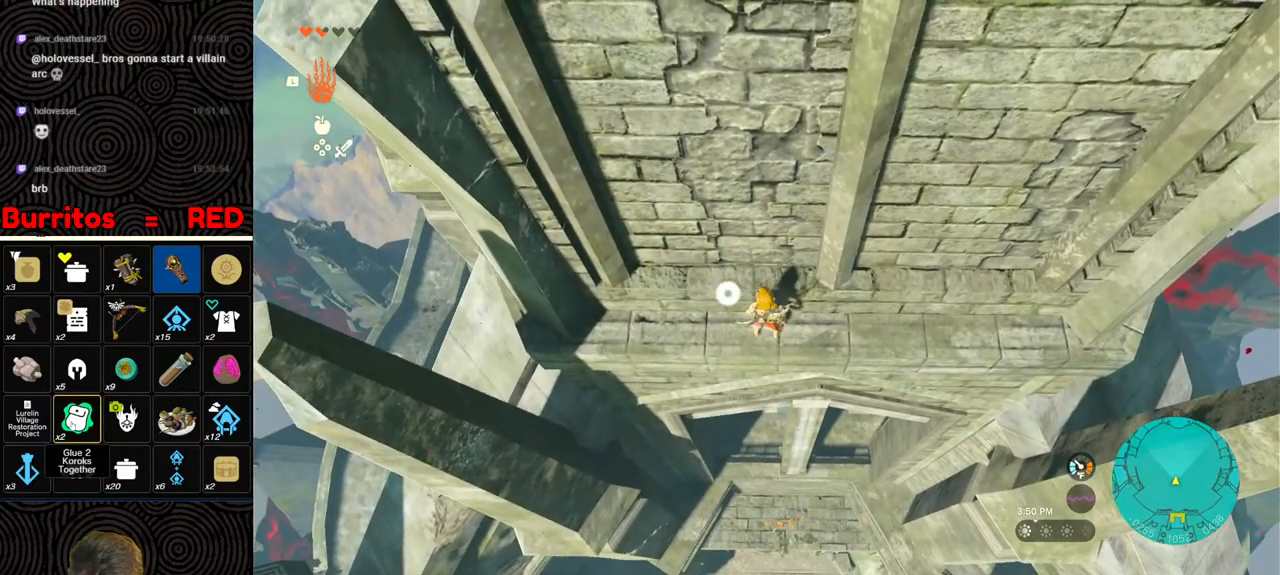
{"buttons": ["X", "L2"], "left_stick": "down", "right_stick": "center", "events": [[250, "right_stick", "center"], [433, "left_stick", "down"], [450, "X", "down"]]}
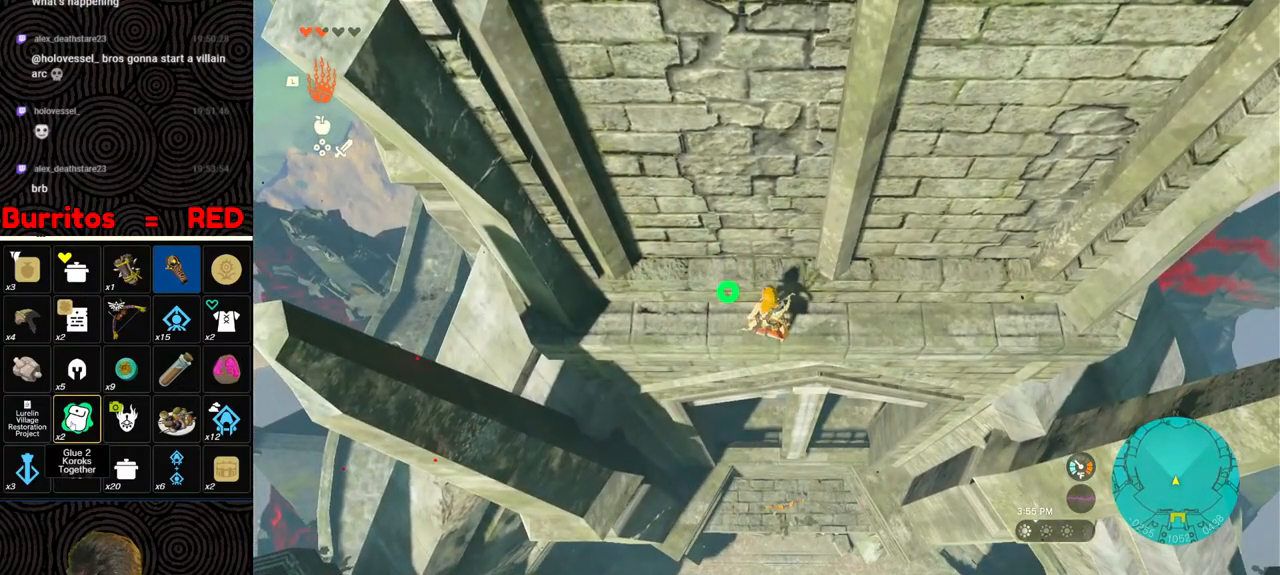
{"buttons": ["B", "Y", "R1"], "left_stick": "down", "right_stick": "center", "events": [[83, "X", "up"], [100, "L2", "up"], [317, "R1", "down"], [433, "B", "down"], [483, "Y", "down"]]}
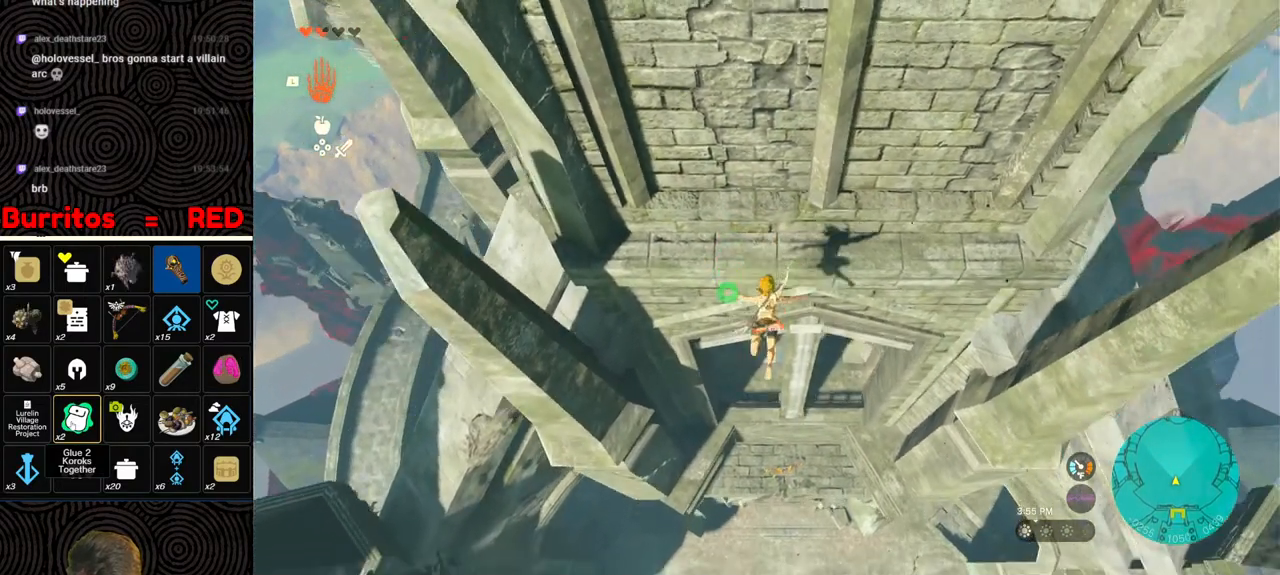
{"buttons": [], "left_stick": "down", "right_stick": "center", "events": [[117, "Y", "up"], [133, "R1", "up"], [150, "B", "up"], [250, "right_stick", "down"], [400, "right_stick", "center"]]}
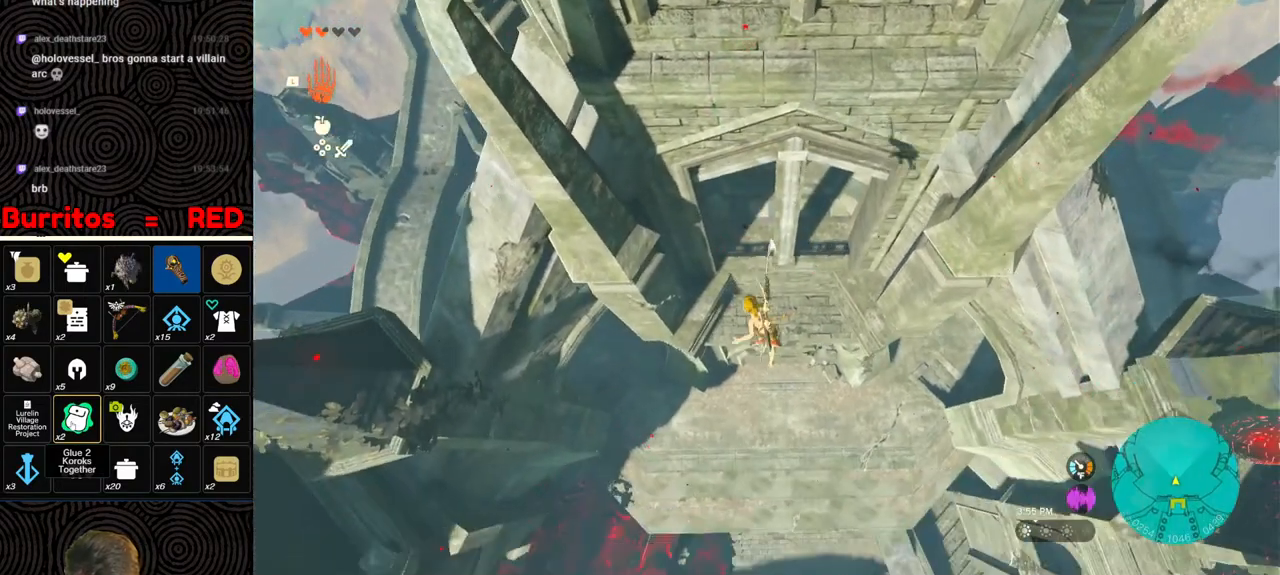
{"buttons": [], "left_stick": "down", "right_stick": "center", "events": [[183, "R1", "down"], [300, "B", "down"], [333, "Y", "down"], [450, "Y", "up"], [483, "B", "up"], [483, "R1", "up"]]}
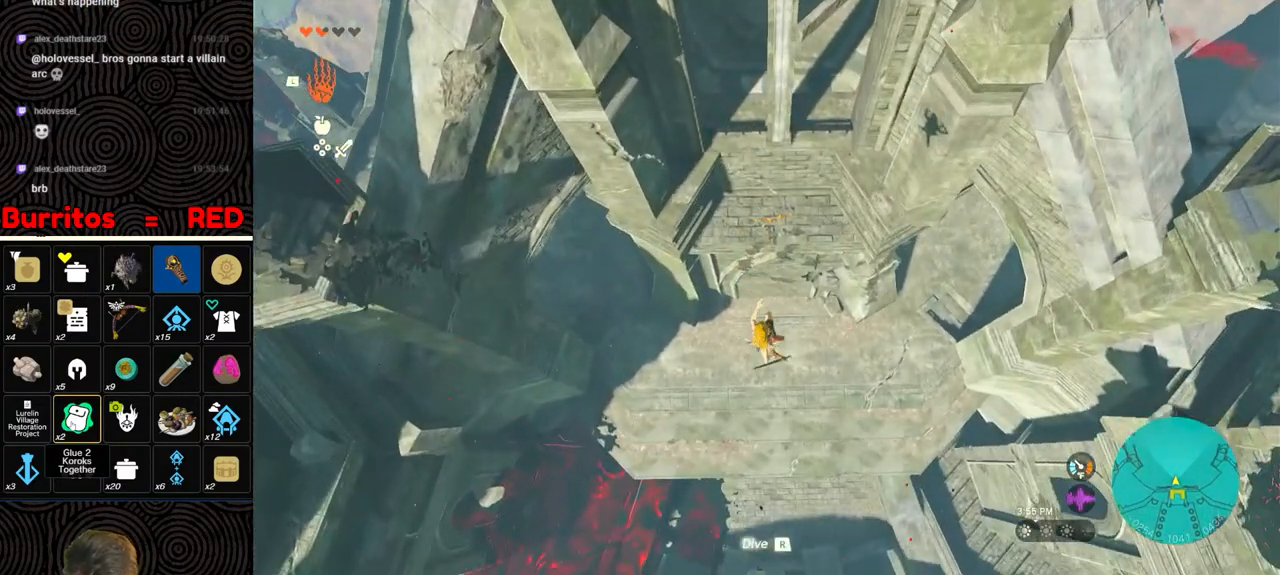
{"buttons": ["R1"], "left_stick": "down", "right_stick": "center", "events": [[50, "right_stick", "down"], [200, "right_stick", "center"], [500, "R1", "down"]]}
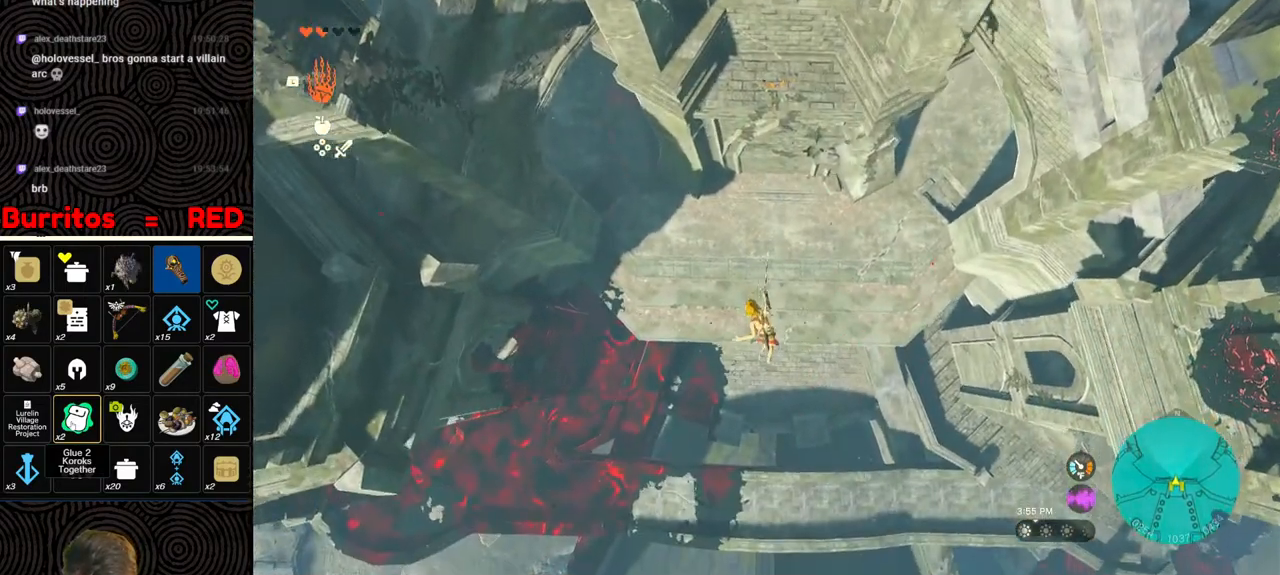
{"buttons": [], "left_stick": "down", "right_stick": "down-right", "events": [[117, "B", "down"], [150, "Y", "down"], [250, "Y", "up"], [283, "R1", "up"], [300, "B", "up"], [450, "right_stick", "down-right"]]}
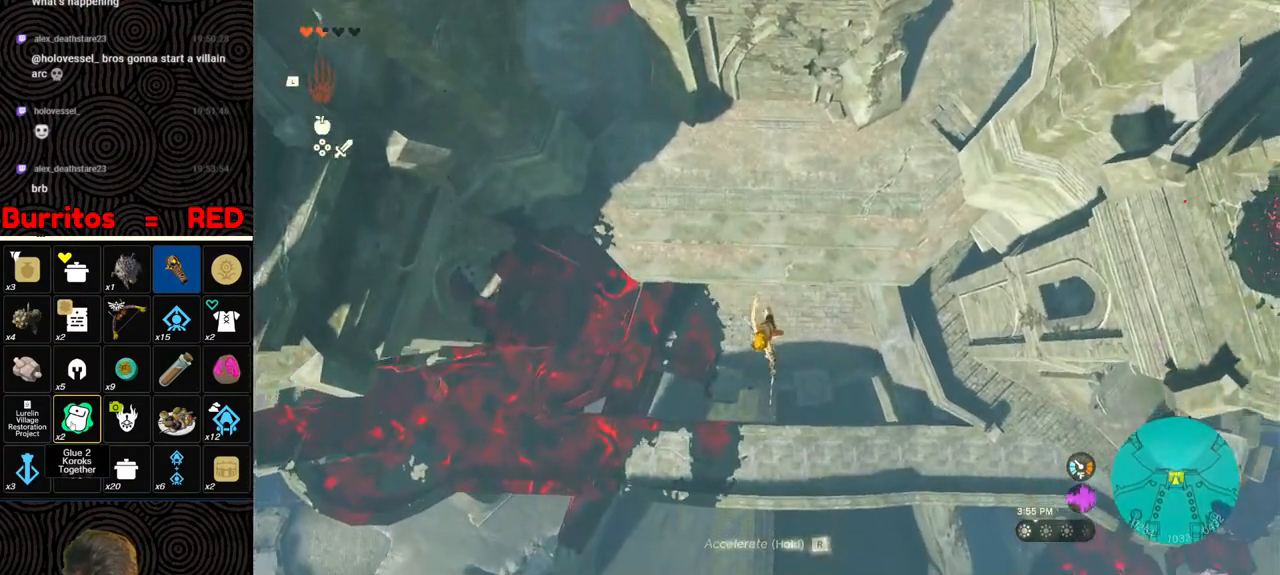
{"buttons": ["B", "Y", "R1"], "left_stick": "down", "right_stick": "center", "events": [[67, "right_stick", "center"], [333, "R1", "down"], [417, "B", "down"], [467, "Y", "down"]]}
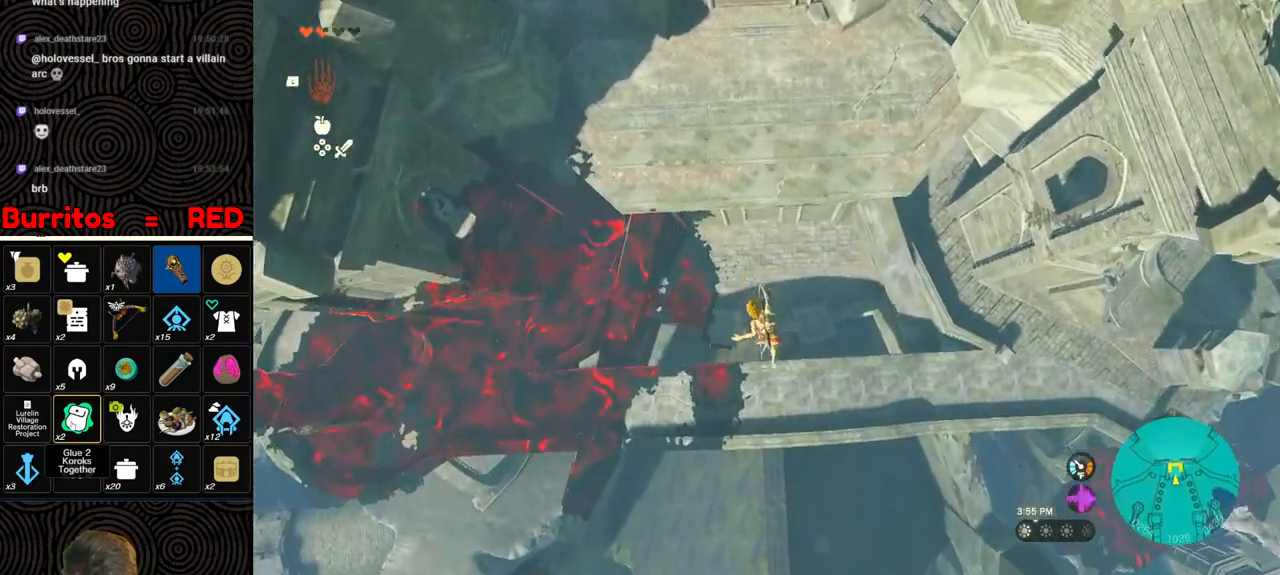
{"buttons": [], "left_stick": "down", "right_stick": "center", "events": [[67, "Y", "up"], [117, "R1", "up"], [133, "B", "up"]]}
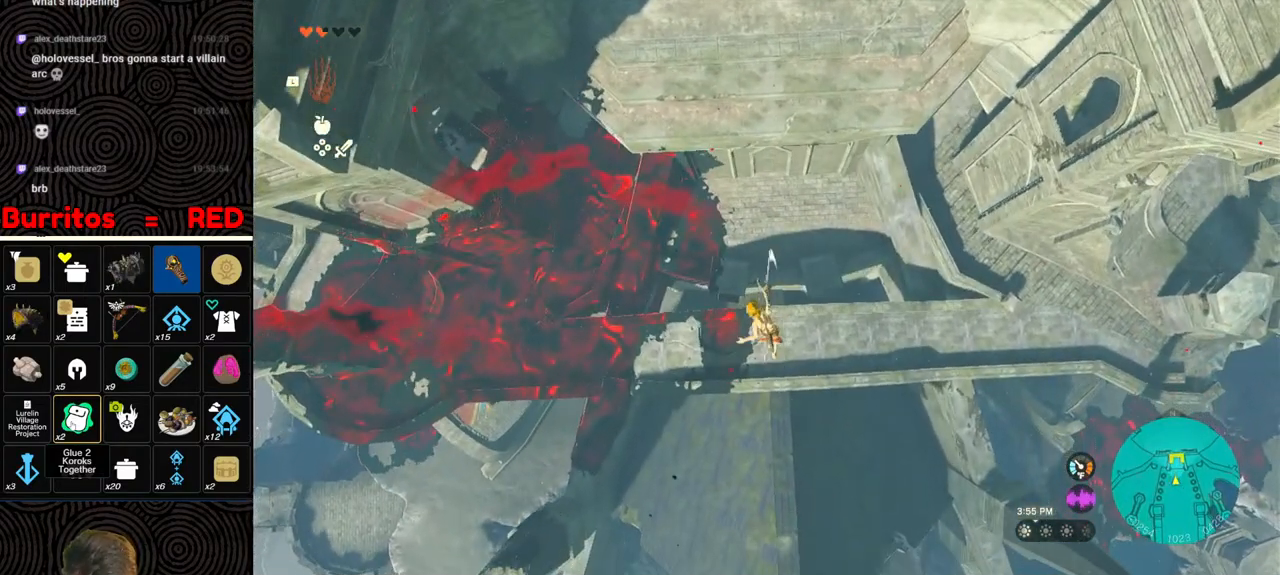
{"buttons": [], "left_stick": "down", "right_stick": "center", "events": [[150, "R1", "down"], [200, "B", "down"], [267, "Y", "down"], [367, "Y", "up"], [433, "R1", "up"], [467, "B", "up"]]}
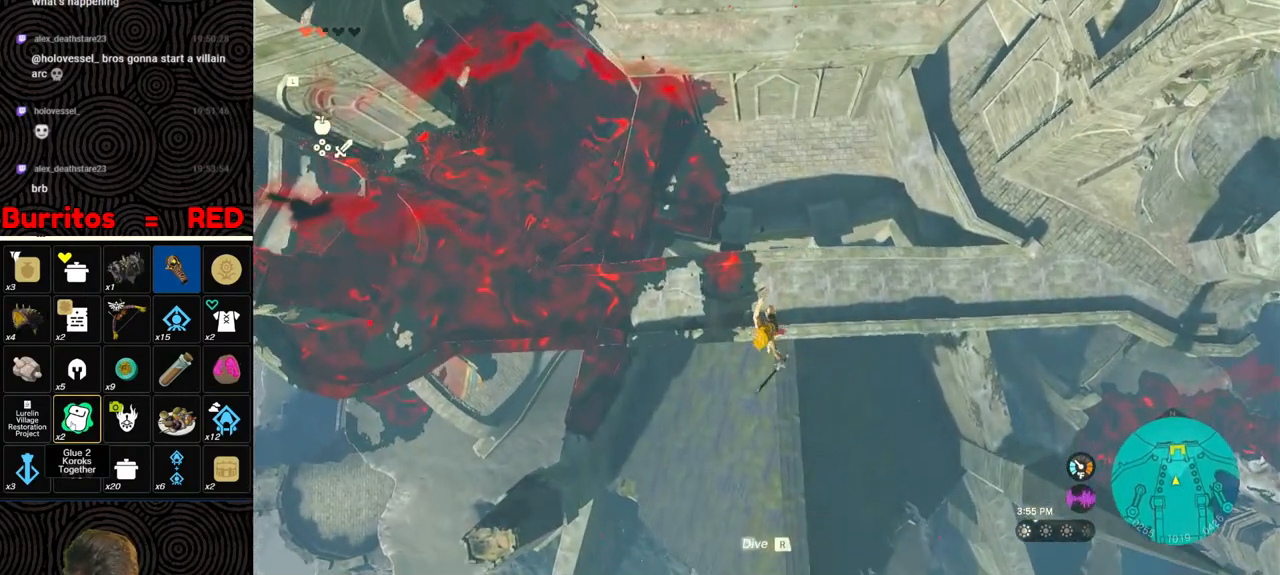
{"buttons": ["R1"], "left_stick": "down", "right_stick": "center", "events": [[450, "R1", "down"]]}
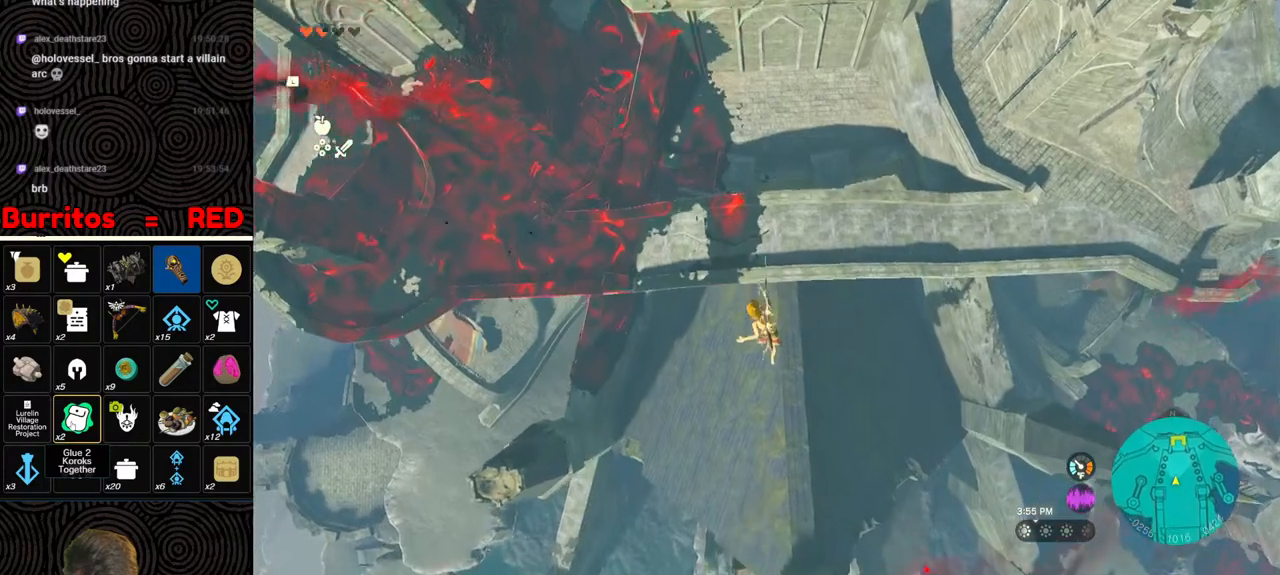
{"buttons": [], "left_stick": "down", "right_stick": "center", "events": [[67, "B", "down"], [83, "Y", "down"], [200, "Y", "up"], [267, "B", "up"], [267, "R1", "up"]]}
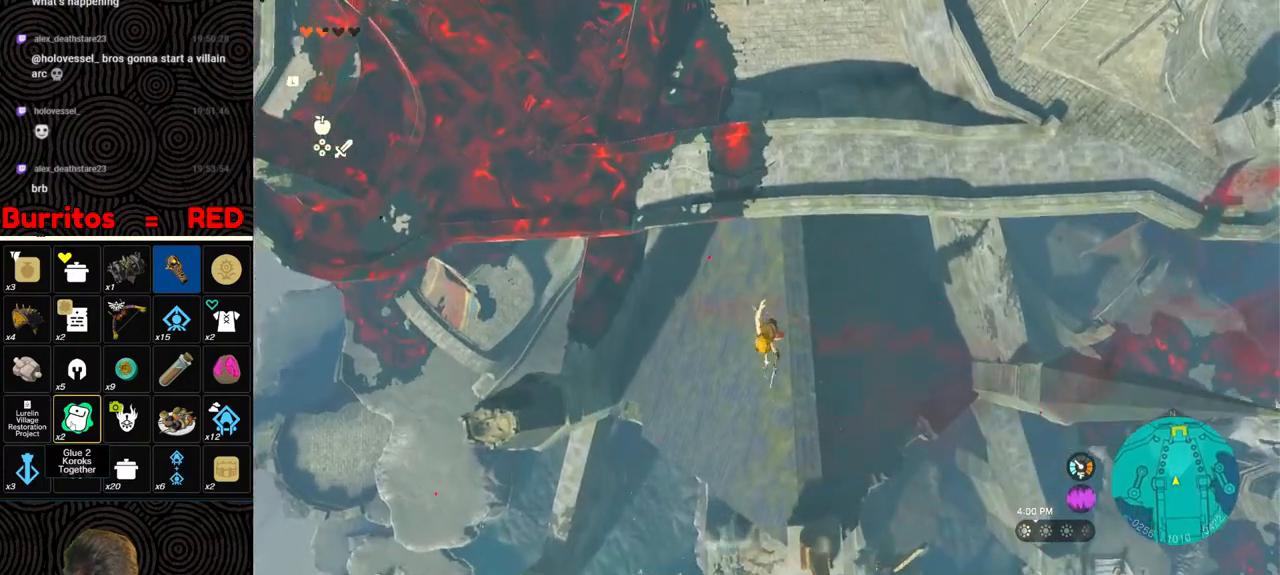
{"buttons": ["B", "Y", "R1"], "left_stick": "down", "right_stick": "center", "events": [[267, "R1", "down"], [367, "B", "down"], [417, "Y", "down"]]}
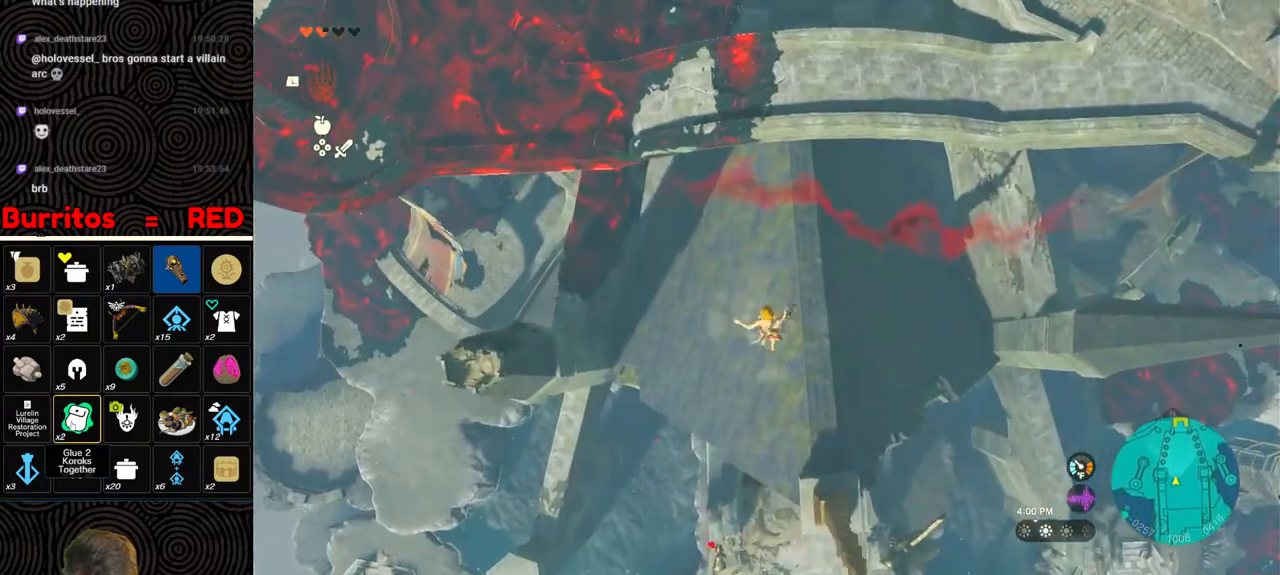
{"buttons": [], "left_stick": "down", "right_stick": "center", "events": [[17, "Y", "up"], [83, "B", "up"], [83, "R1", "up"]]}
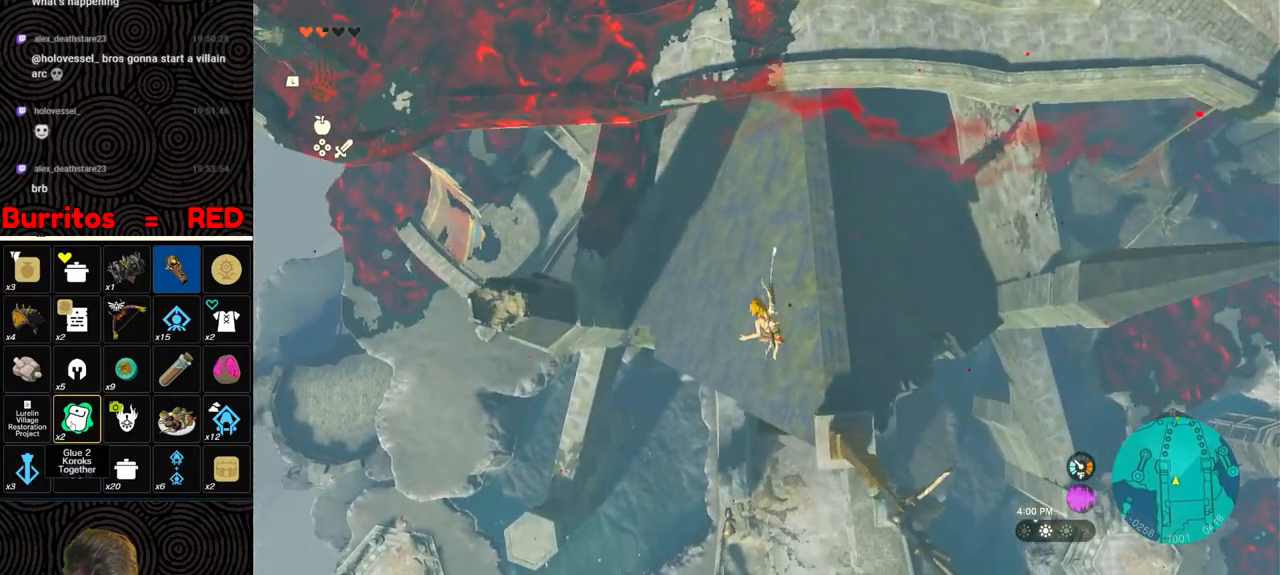
{"buttons": [], "left_stick": "down", "right_stick": "center", "events": [[117, "R1", "down"], [200, "B", "down"], [233, "Y", "down"], [383, "B", "up"], [383, "R1", "up"], [383, "Y", "up"]]}
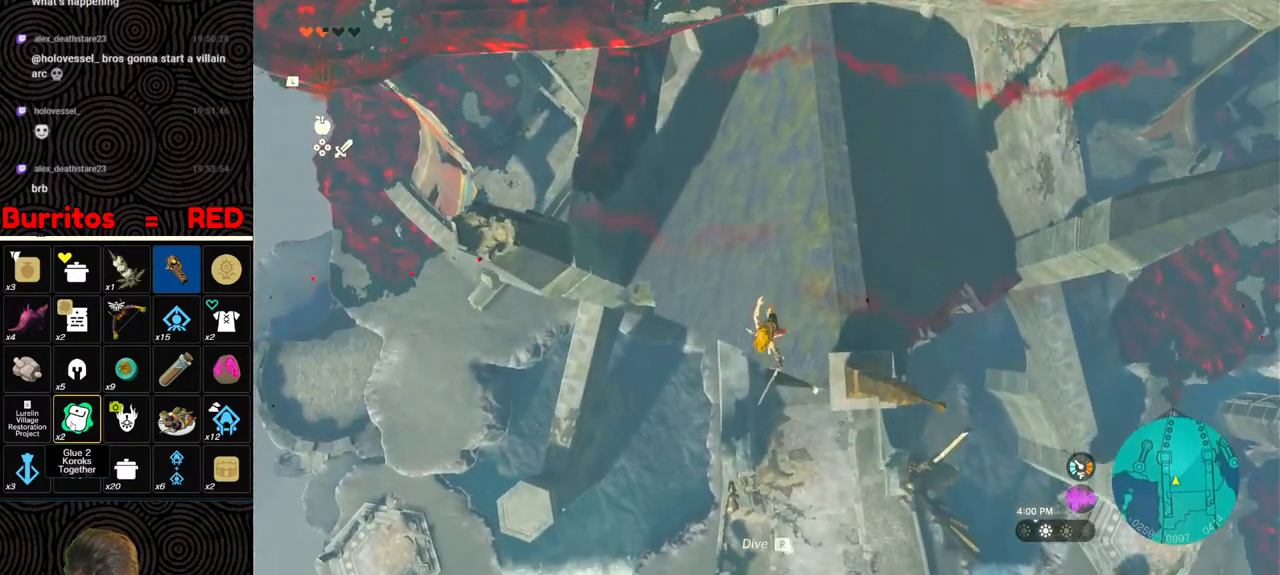
{"buttons": ["R1"], "left_stick": "down", "right_stick": "center", "events": [[433, "R1", "down"]]}
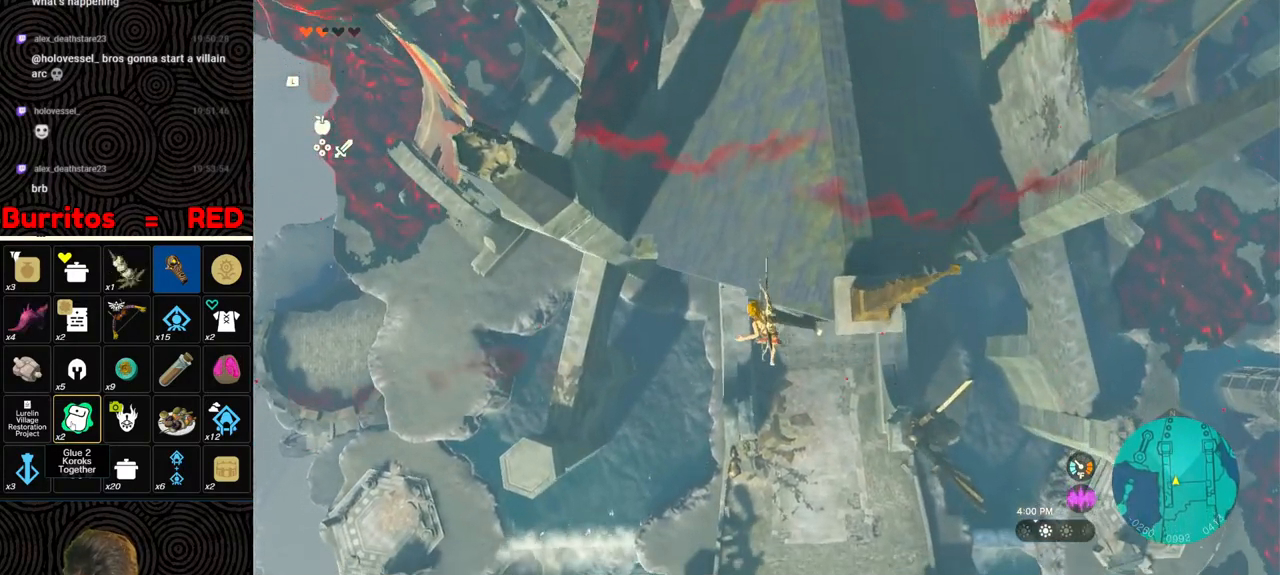
{"buttons": [], "left_stick": "down", "right_stick": "center", "events": [[17, "B", "down"], [117, "Y", "down"], [133, "Y", "up"], [200, "B", "up"], [200, "R1", "up"]]}